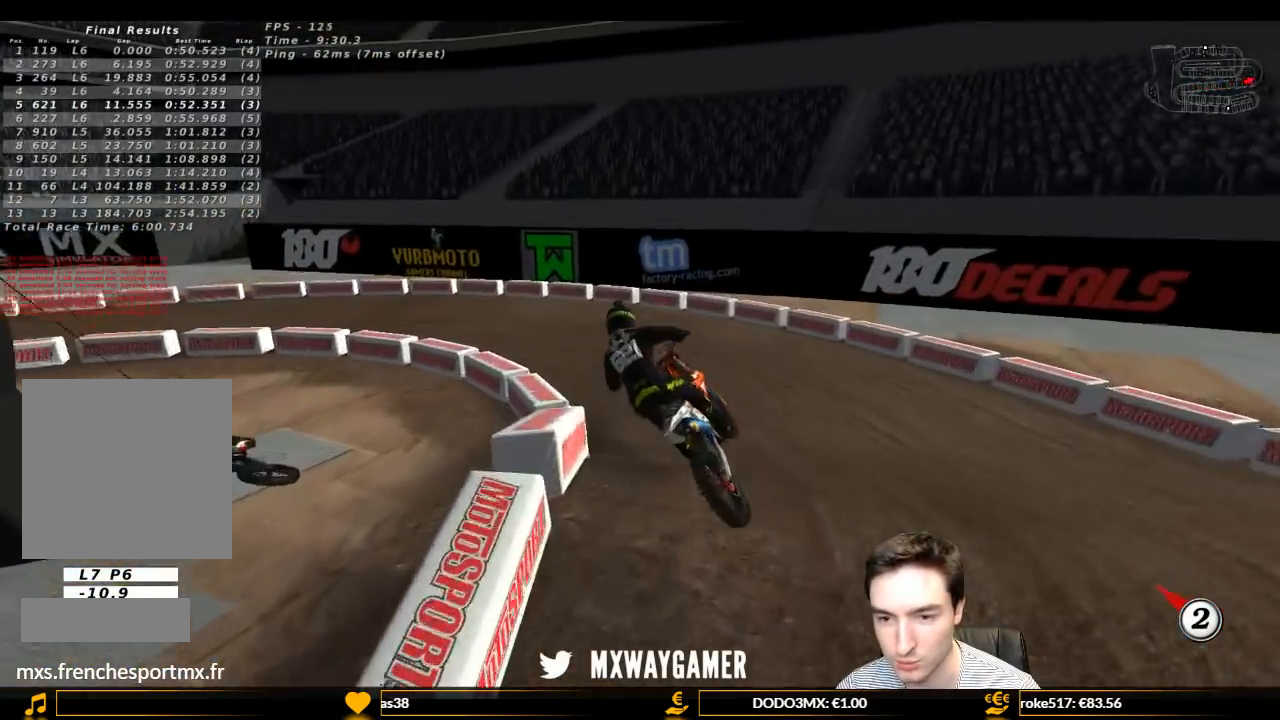
Gameplay with a controller (Xbox layout); each line is a JSON object with the inputs held at the frame after it. "events" lists button and stick changes between this image and that frame as [ms after this image, input, new state], when the widget could be followed in between. Not read: L3 R3.
{"buttons": ["L1"], "left_stick": "center", "right_stick": "center", "events": [[33, "R2", "down"], [200, "R2", "up"], [200, "left_stick", "center"], [267, "L1", "down"], [400, "X", "down"], [500, "X", "up"]]}
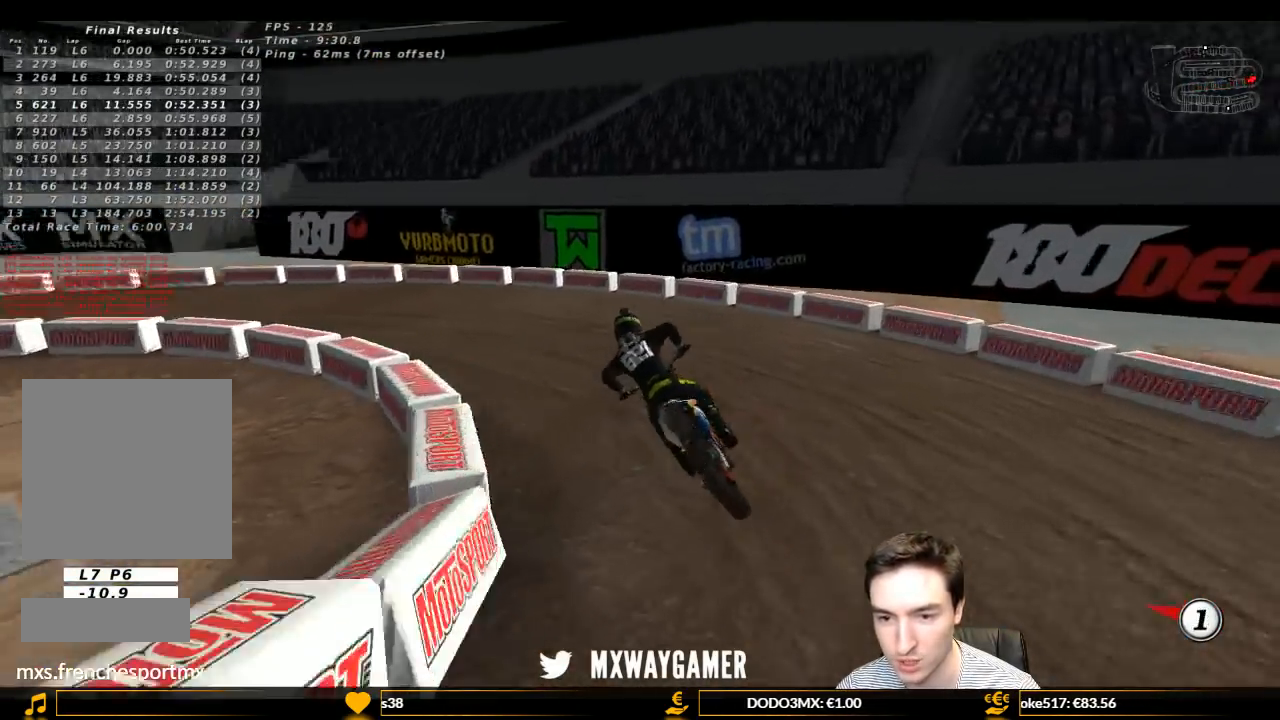
{"buttons": ["L1"], "left_stick": "center", "right_stick": "center", "events": [[167, "R2", "down"], [267, "R2", "up"], [367, "R2", "down"], [467, "R2", "up"]]}
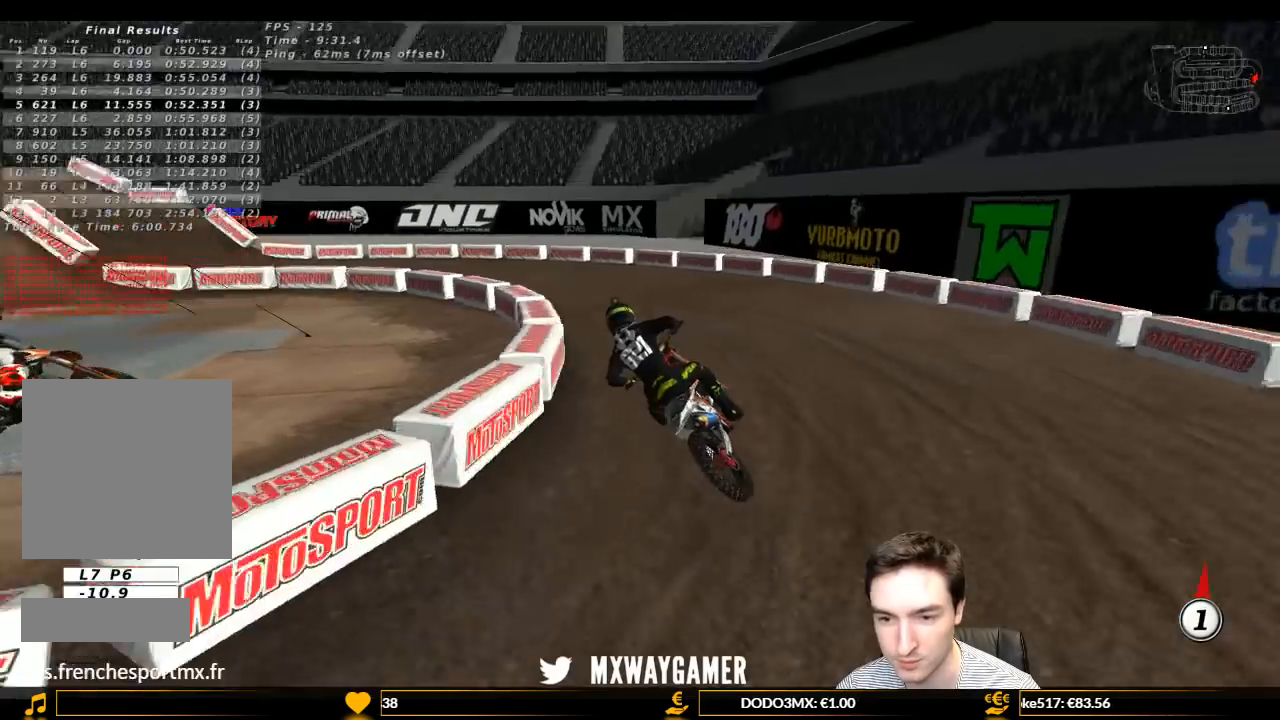
{"buttons": ["L1", "R2"], "left_stick": "center", "right_stick": "center", "events": [[33, "R2", "down"], [200, "R2", "up"], [233, "R2", "down"], [233, "left_stick", "right"], [500, "left_stick", "center"]]}
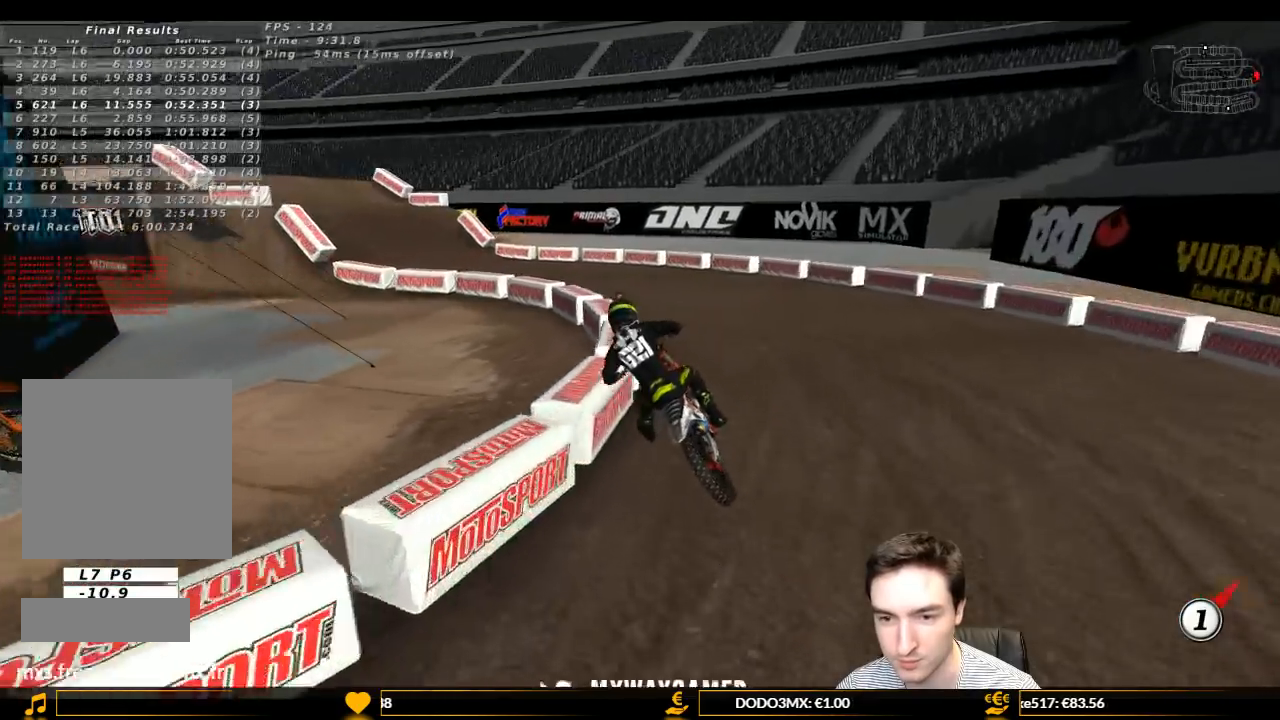
{"buttons": ["L1"], "left_stick": "center", "right_stick": "center", "events": [[300, "R2", "up"]]}
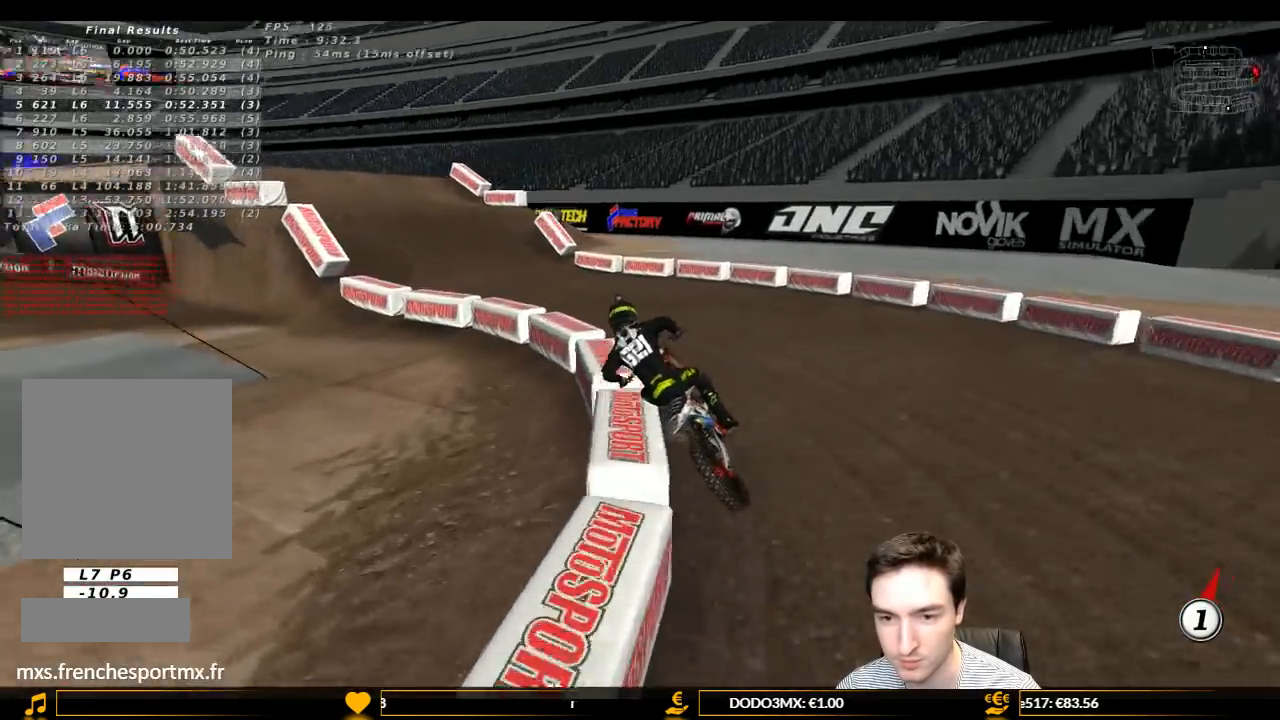
{"buttons": ["L1", "R2"], "left_stick": "center", "right_stick": "center", "events": [[67, "R2", "down"], [367, "B", "down"], [433, "B", "up"]]}
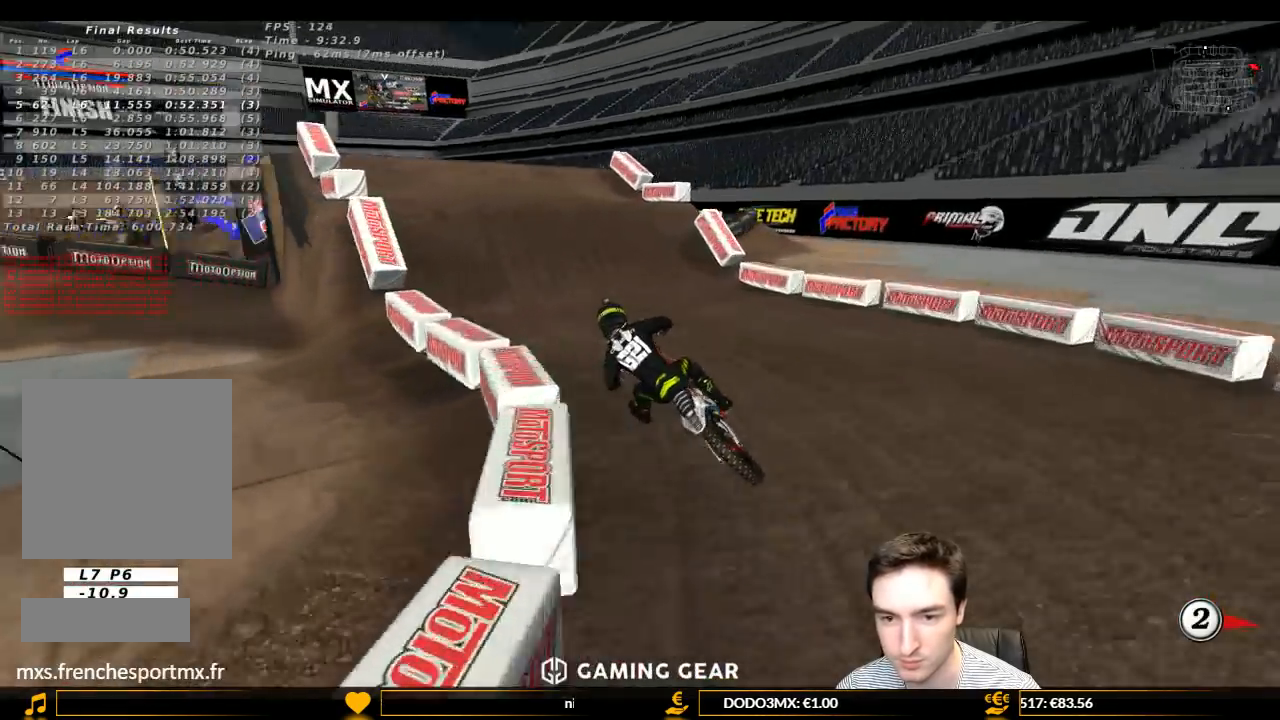
{"buttons": ["L1", "R2"], "left_stick": "right", "right_stick": "center", "events": [[233, "left_stick", "right"], [433, "left_stick", "center"], [500, "left_stick", "right"]]}
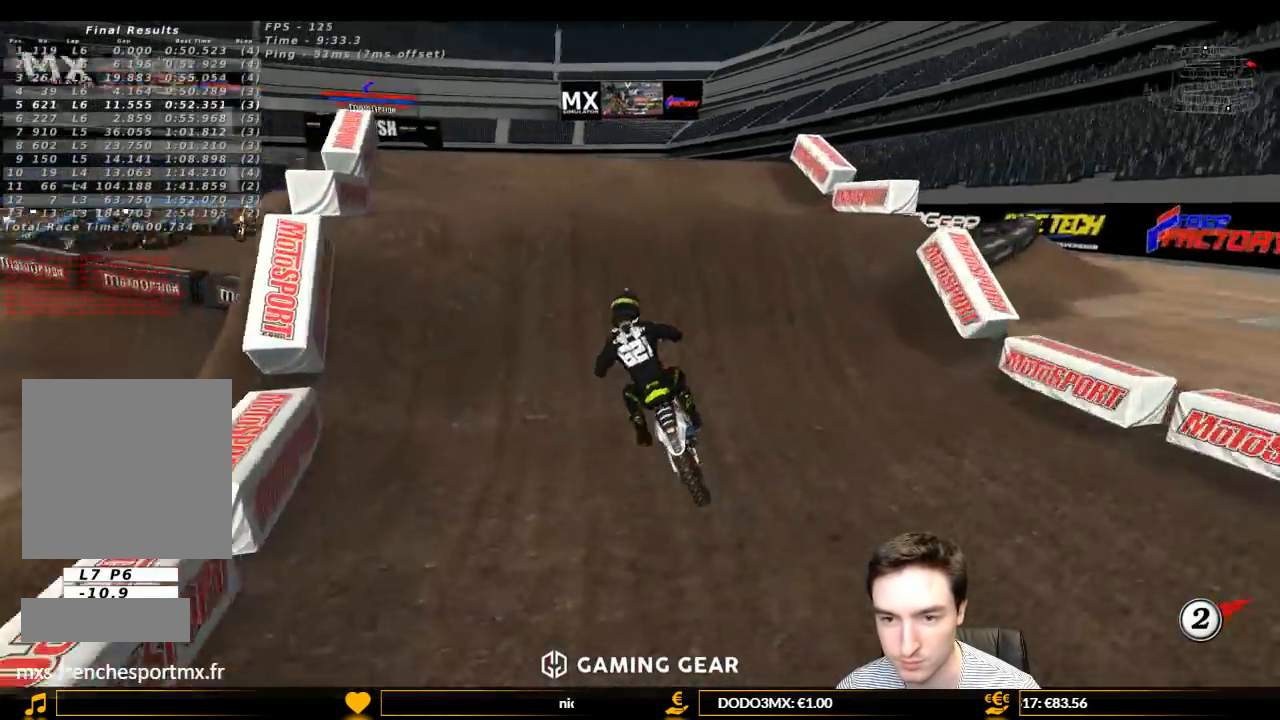
{"buttons": ["R2"], "left_stick": "left", "right_stick": "center", "events": [[133, "left_stick", "center"], [200, "L1", "up"], [300, "left_stick", "left"]]}
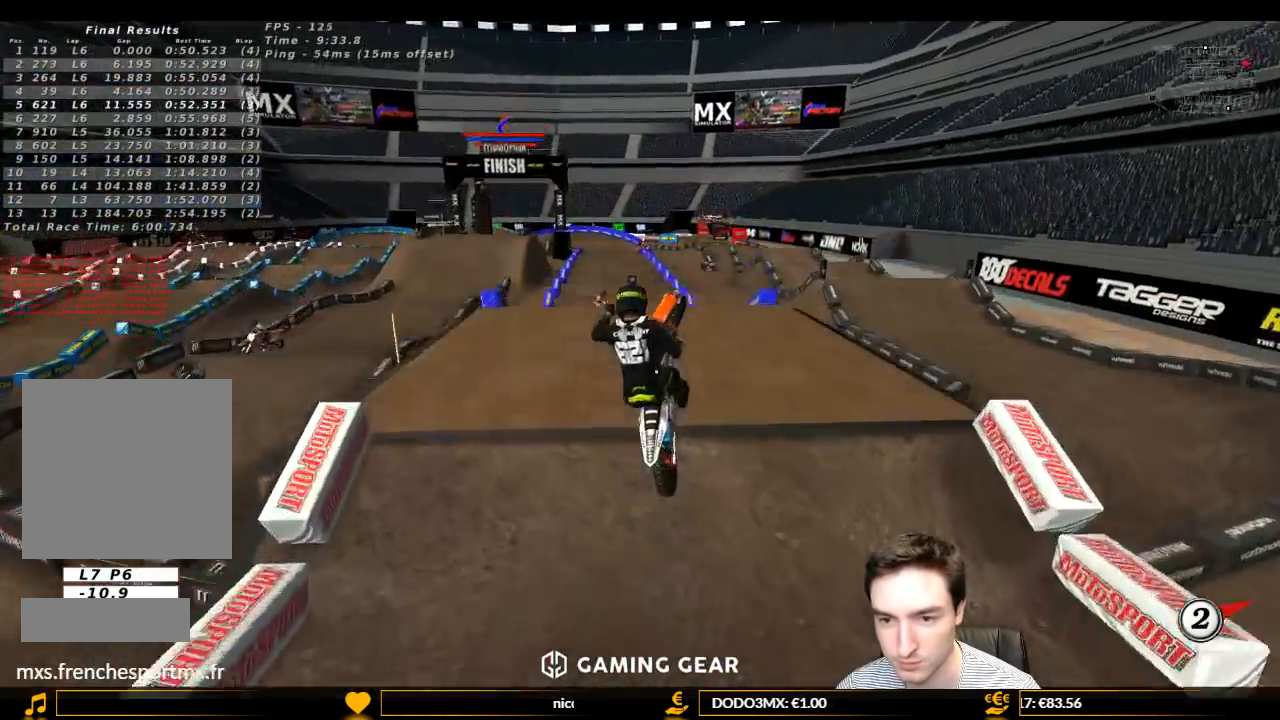
{"buttons": ["R2"], "left_stick": "up", "right_stick": "center", "events": [[100, "left_stick", "up-left"], [333, "left_stick", "up"]]}
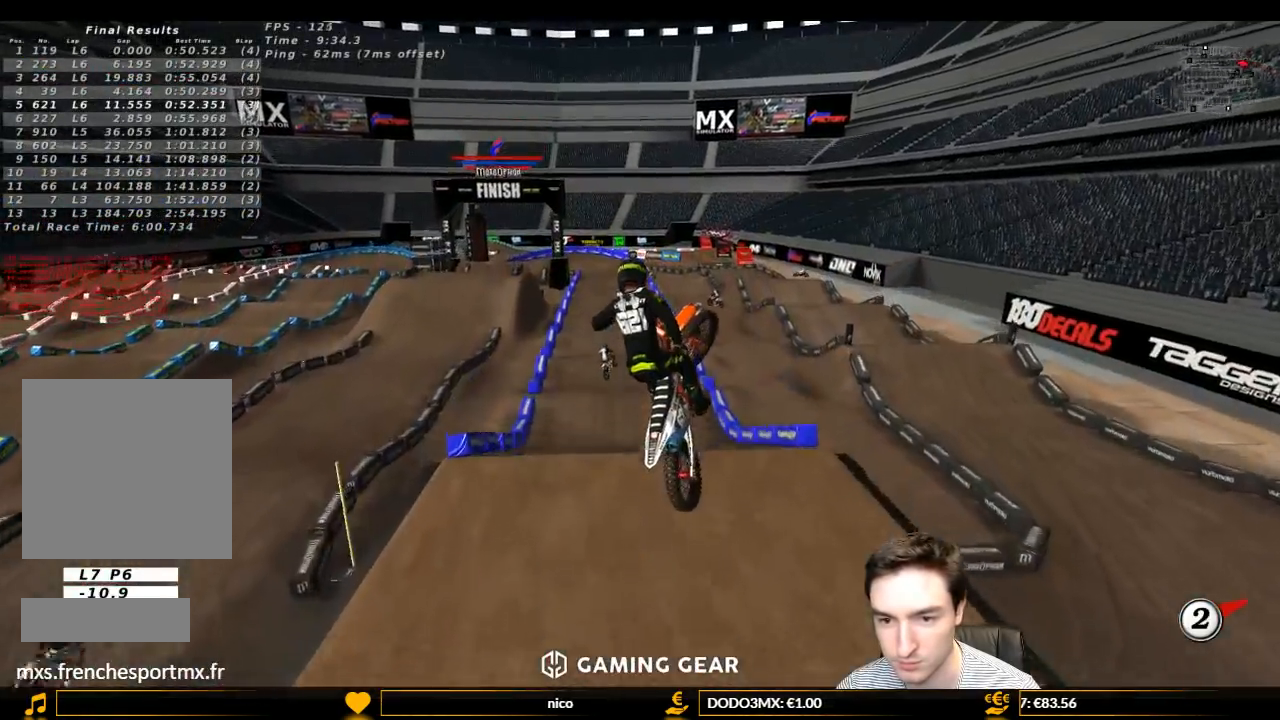
{"buttons": ["R2"], "left_stick": "up", "right_stick": "center", "events": []}
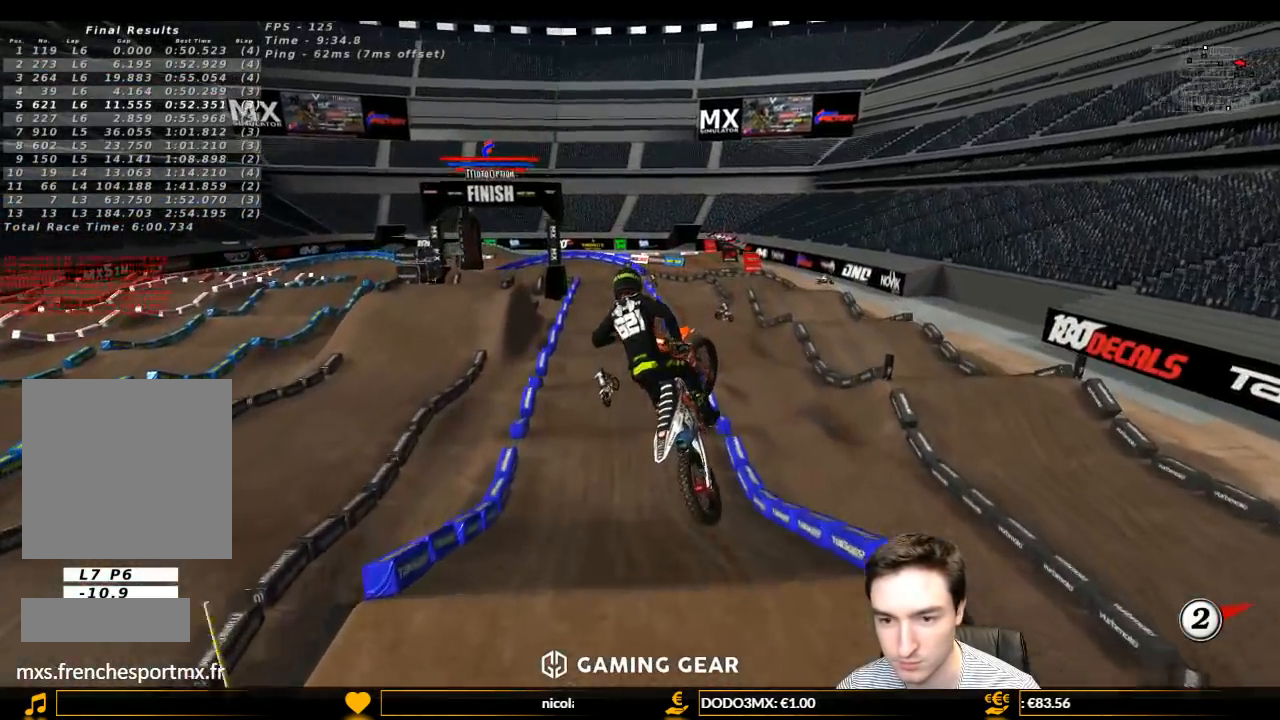
{"buttons": ["R2"], "left_stick": "center", "right_stick": "center", "events": [[233, "left_stick", "up-right"], [433, "left_stick", "center"]]}
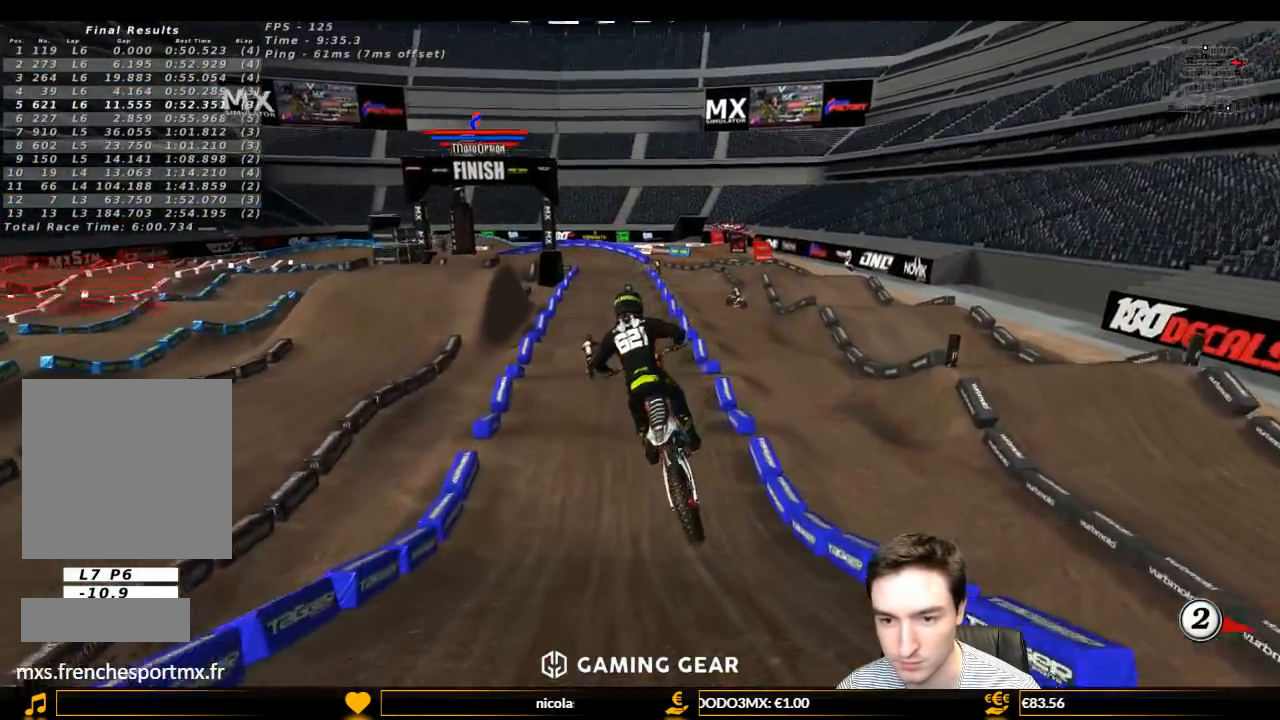
{"buttons": ["R2"], "left_stick": "center", "right_stick": "center", "events": []}
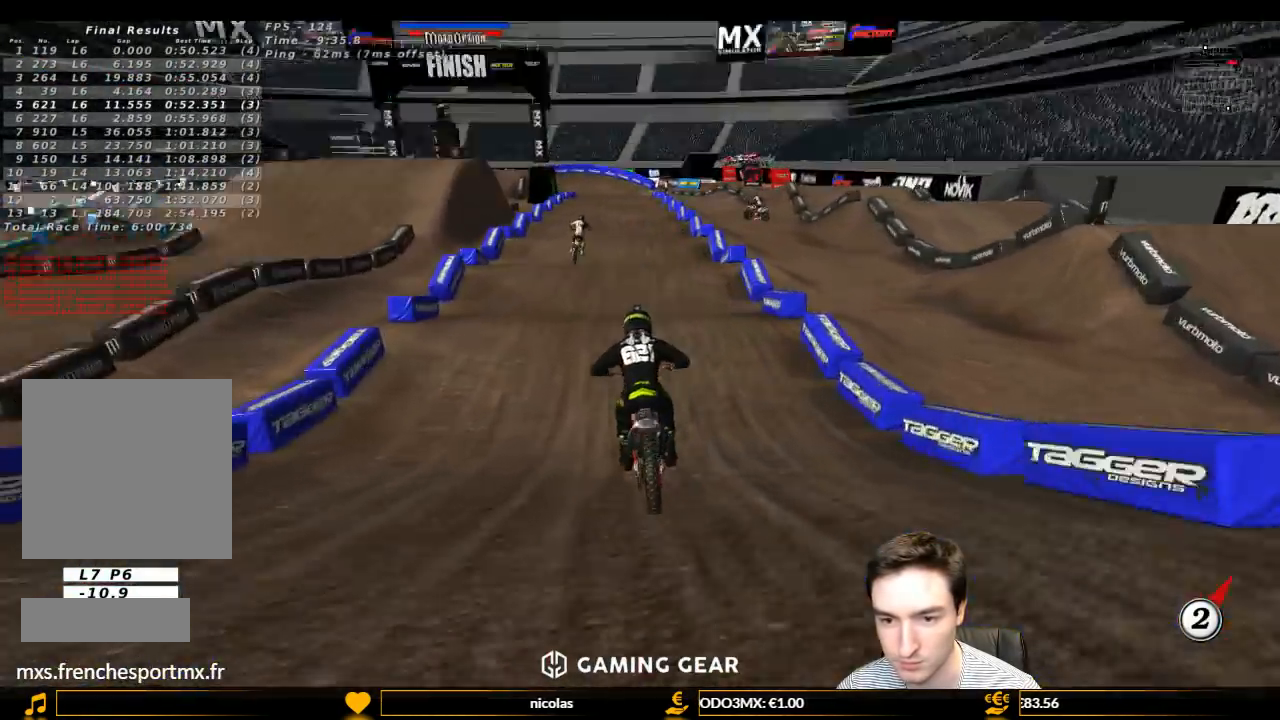
{"buttons": ["R2"], "left_stick": "center", "right_stick": "center", "events": []}
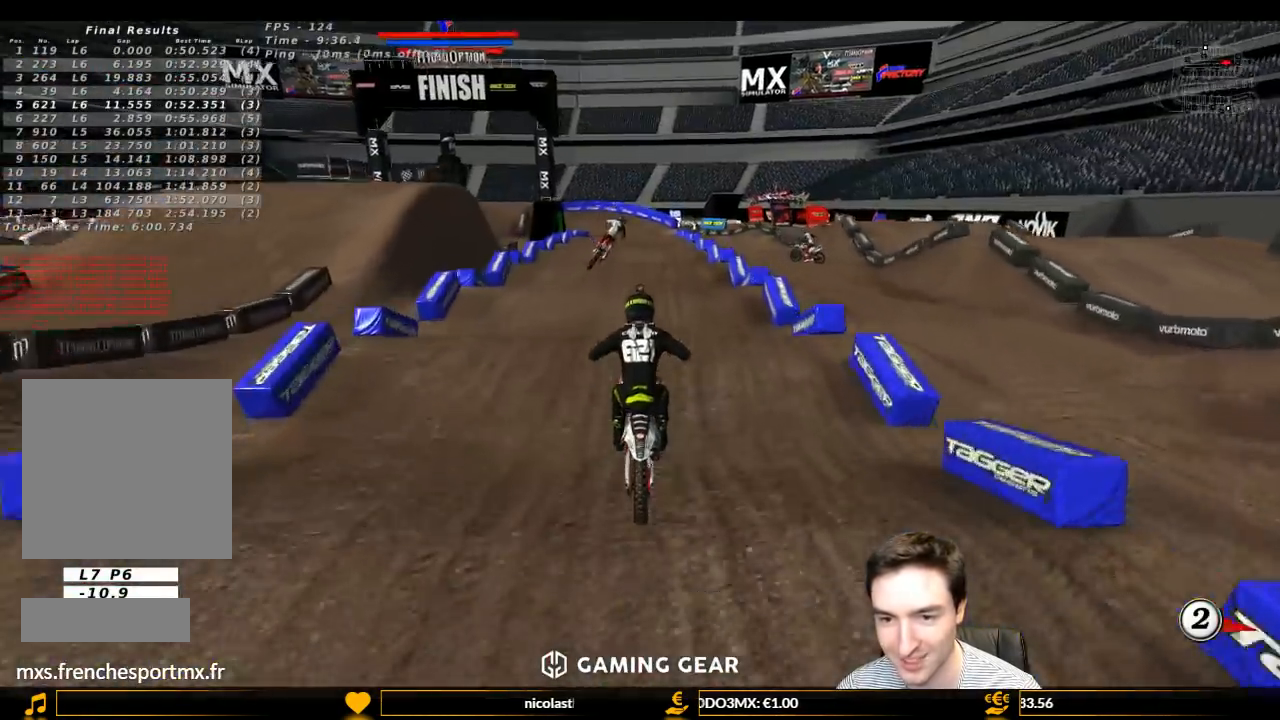
{"buttons": ["R2"], "left_stick": "center", "right_stick": "center", "events": []}
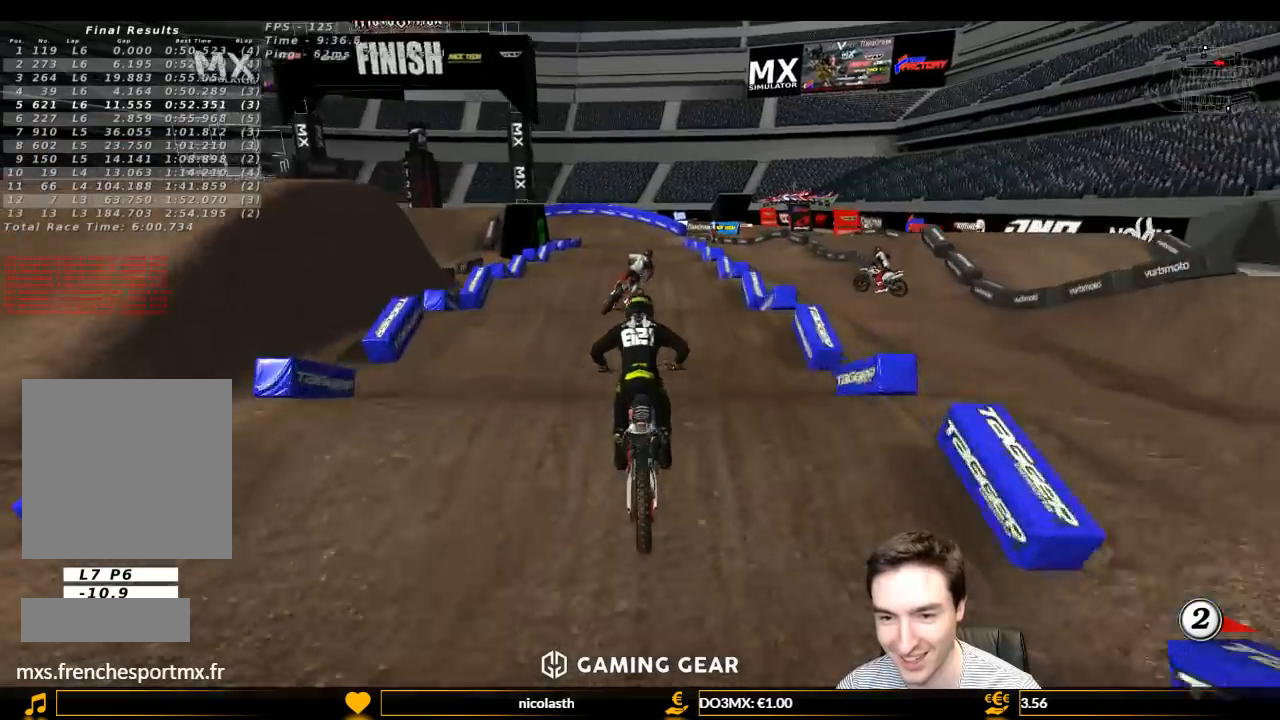
{"buttons": ["R2"], "left_stick": "center", "right_stick": "center", "events": [[233, "left_stick", "down"], [333, "left_stick", "center"]]}
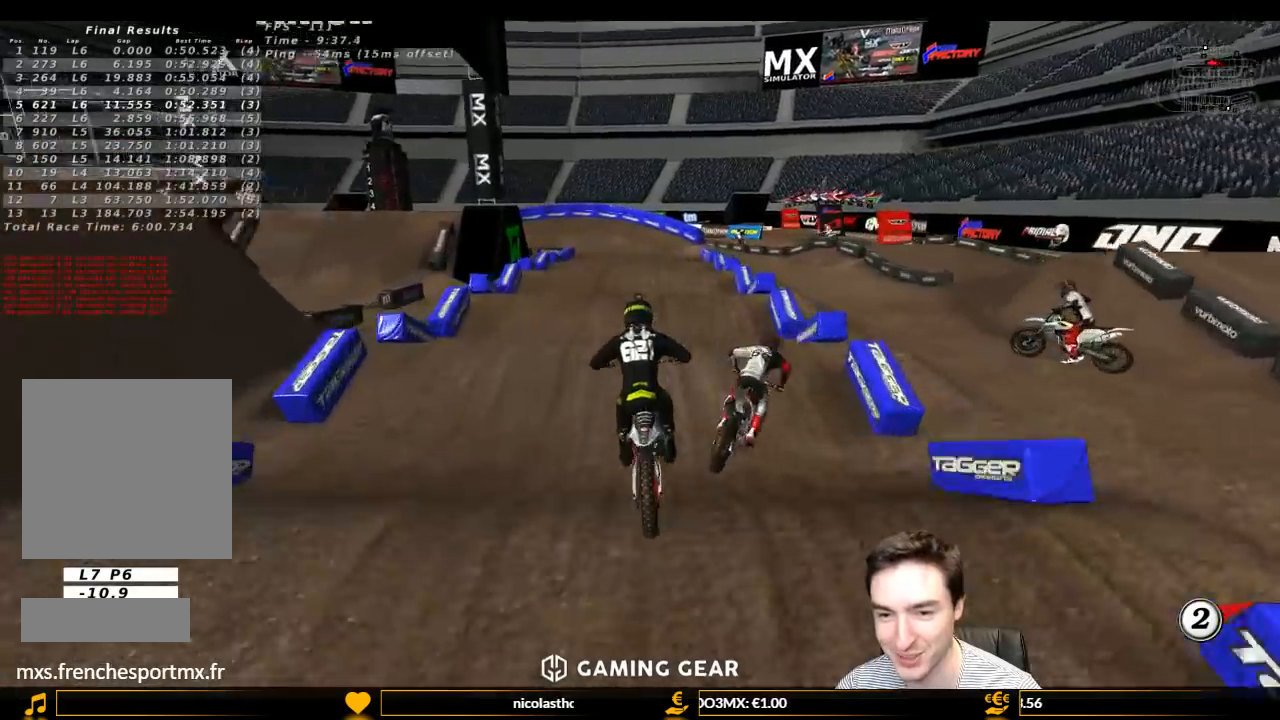
{"buttons": ["R2"], "left_stick": "center", "right_stick": "center", "events": [[33, "left_stick", "down"], [167, "left_stick", "center"]]}
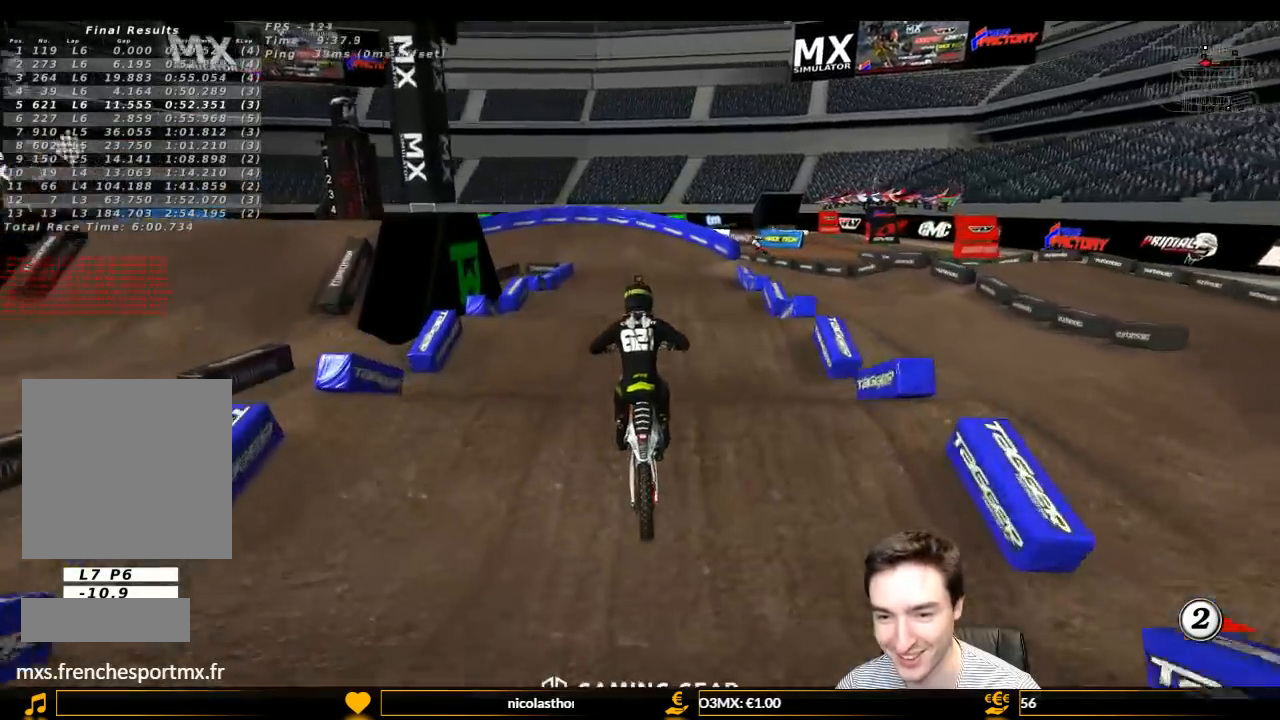
{"buttons": ["R2"], "left_stick": "down", "right_stick": "center", "events": [[333, "left_stick", "down"]]}
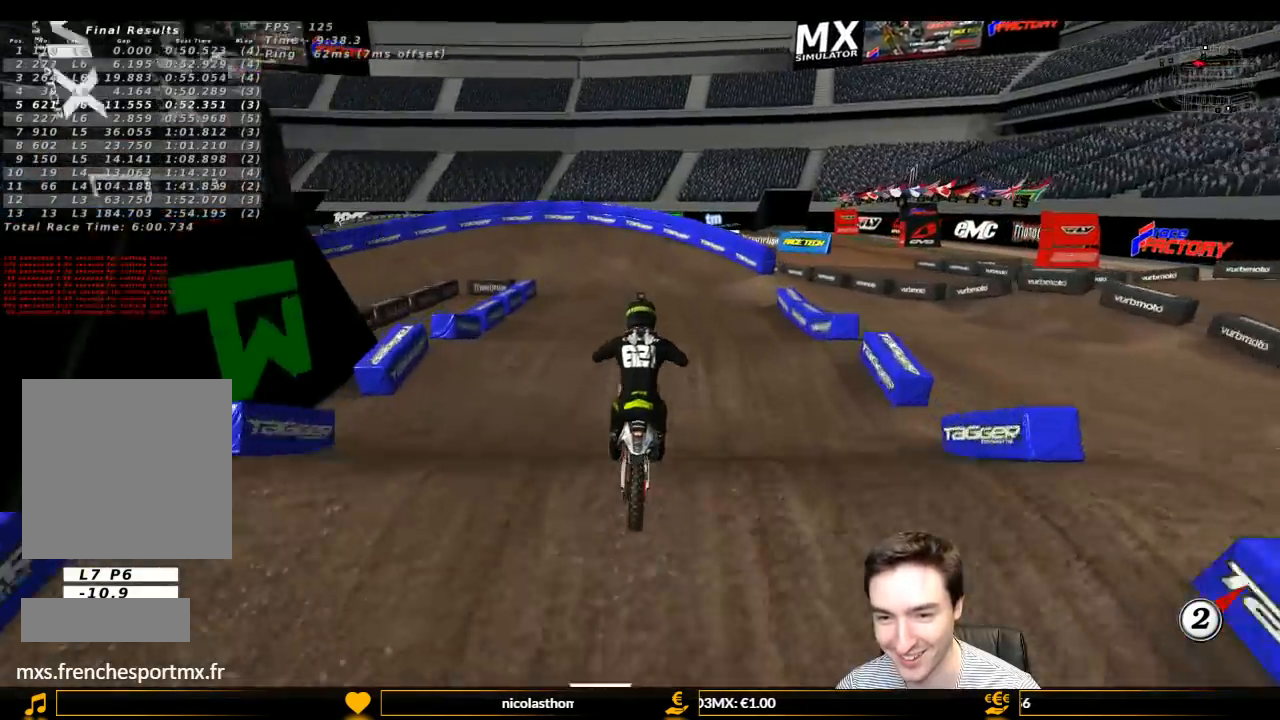
{"buttons": [], "left_stick": "down-left", "right_stick": "center", "events": [[167, "left_stick", "center"], [267, "R2", "up"], [400, "left_stick", "down-left"]]}
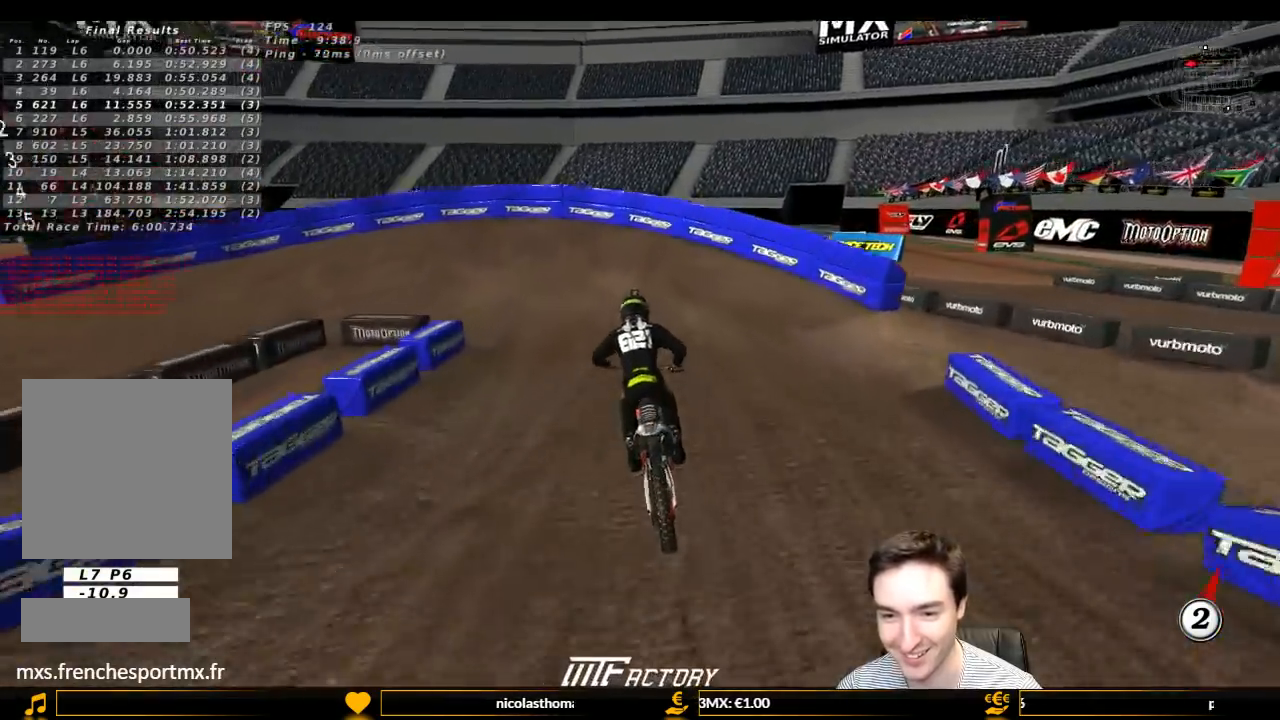
{"buttons": ["L1"], "left_stick": "left", "right_stick": "center", "events": [[133, "R2", "down"], [133, "left_stick", "center"], [167, "L1", "down"], [233, "left_stick", "left"], [267, "R2", "up"], [433, "left_stick", "center"], [500, "left_stick", "left"]]}
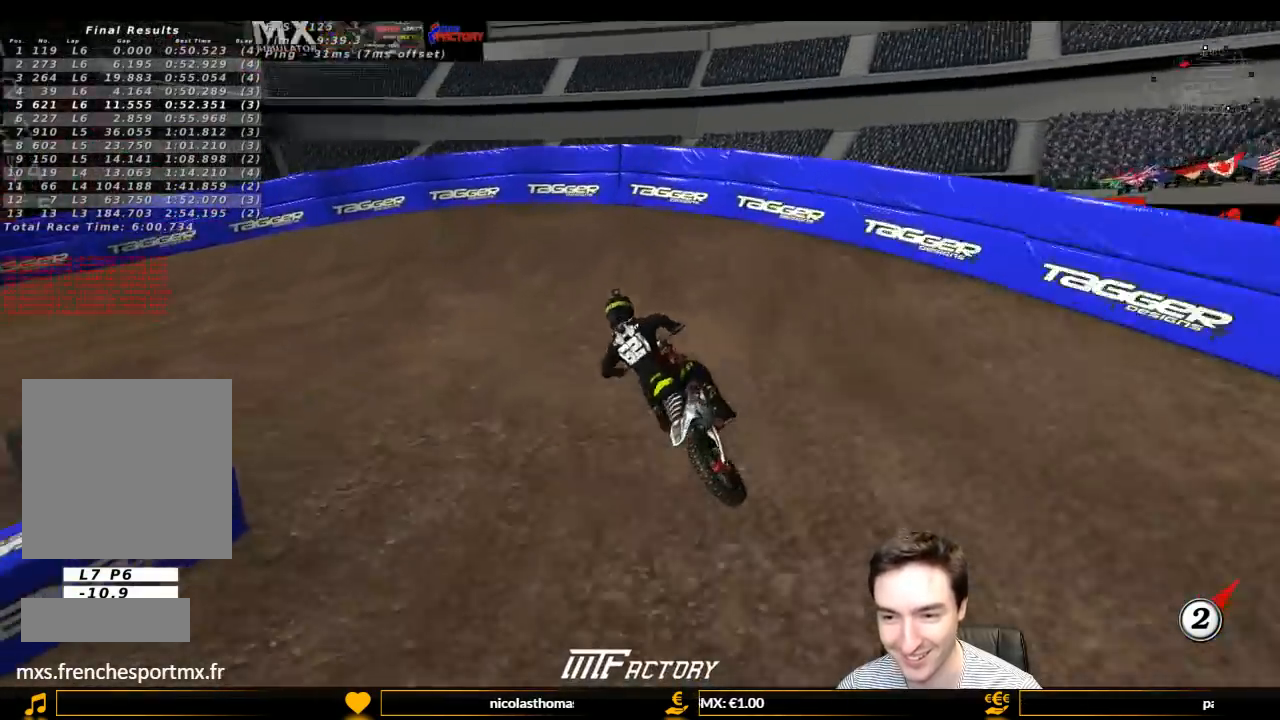
{"buttons": ["L1"], "left_stick": "left", "right_stick": "center", "events": [[67, "A", "down"], [200, "A", "up"]]}
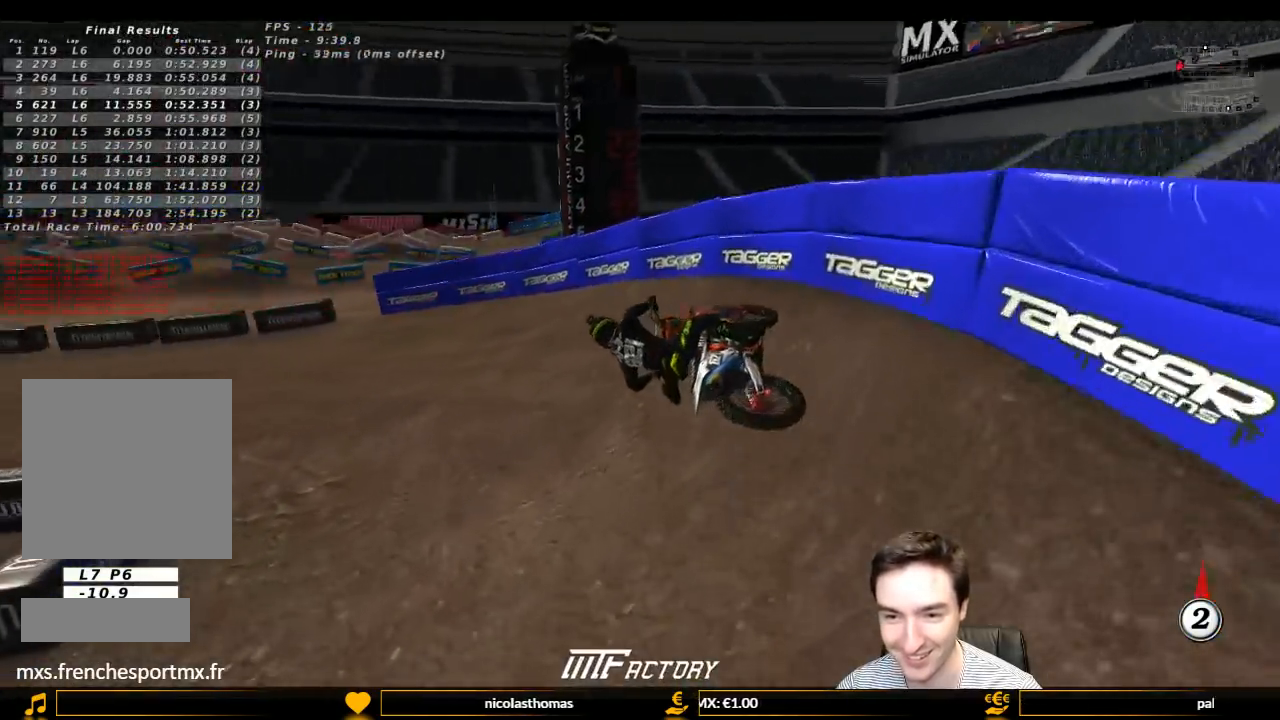
{"buttons": ["L1", "R2"], "left_stick": "center", "right_stick": "center", "events": [[33, "left_stick", "center"], [267, "left_stick", "right"], [333, "R2", "down"], [500, "left_stick", "center"]]}
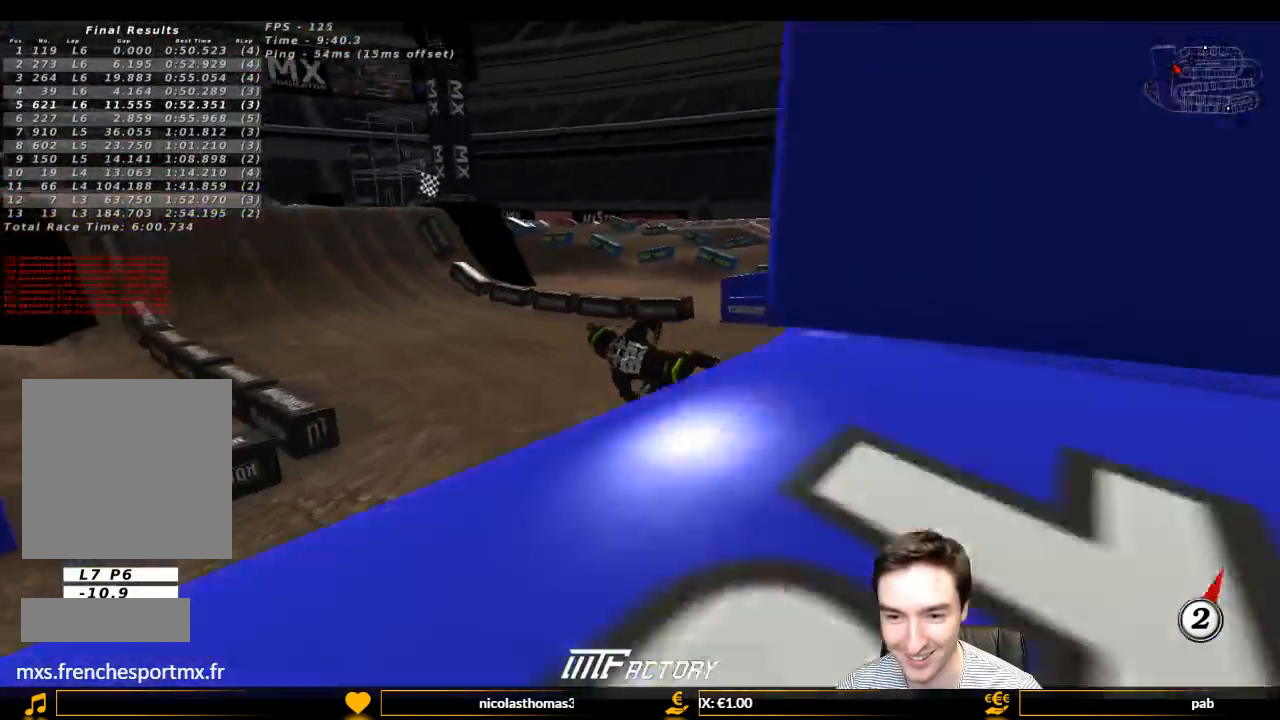
{"buttons": ["L1", "R2"], "left_stick": "right", "right_stick": "center", "events": [[200, "left_stick", "right"], [300, "left_stick", "center"], [500, "left_stick", "right"]]}
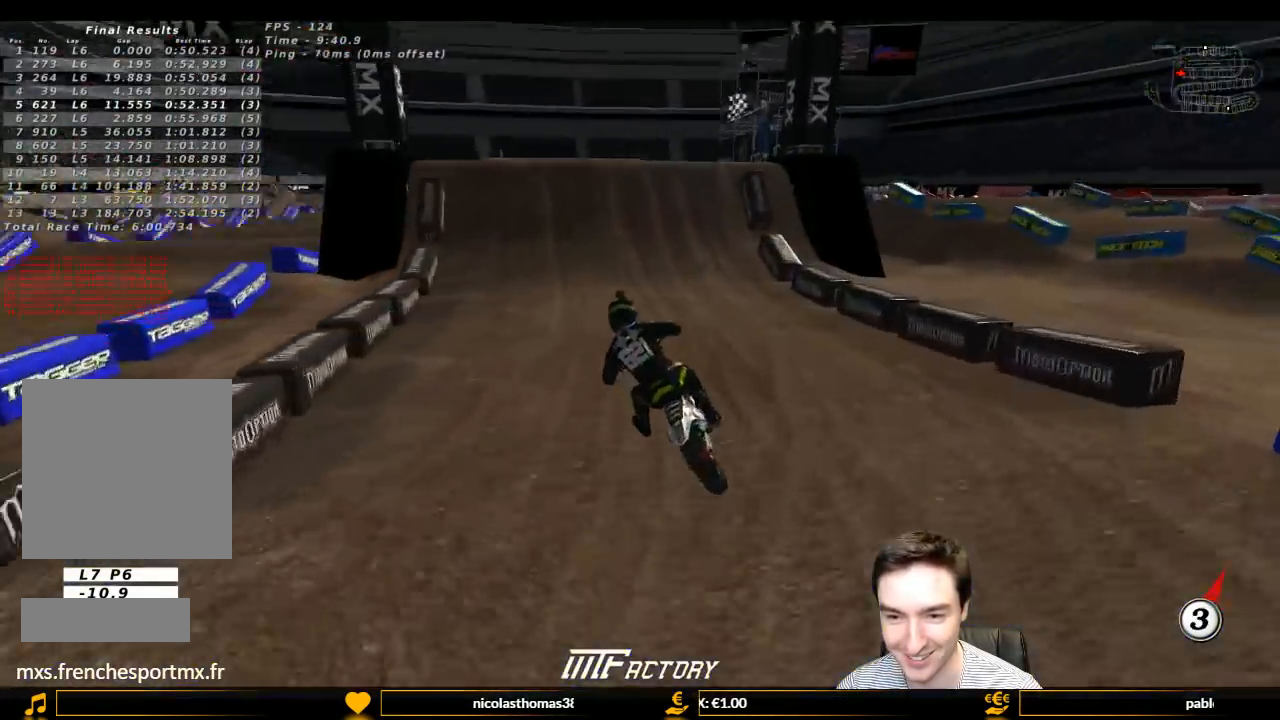
{"buttons": ["L1", "R2"], "left_stick": "center", "right_stick": "center", "events": [[67, "B", "down"], [167, "B", "up"], [167, "left_stick", "center"]]}
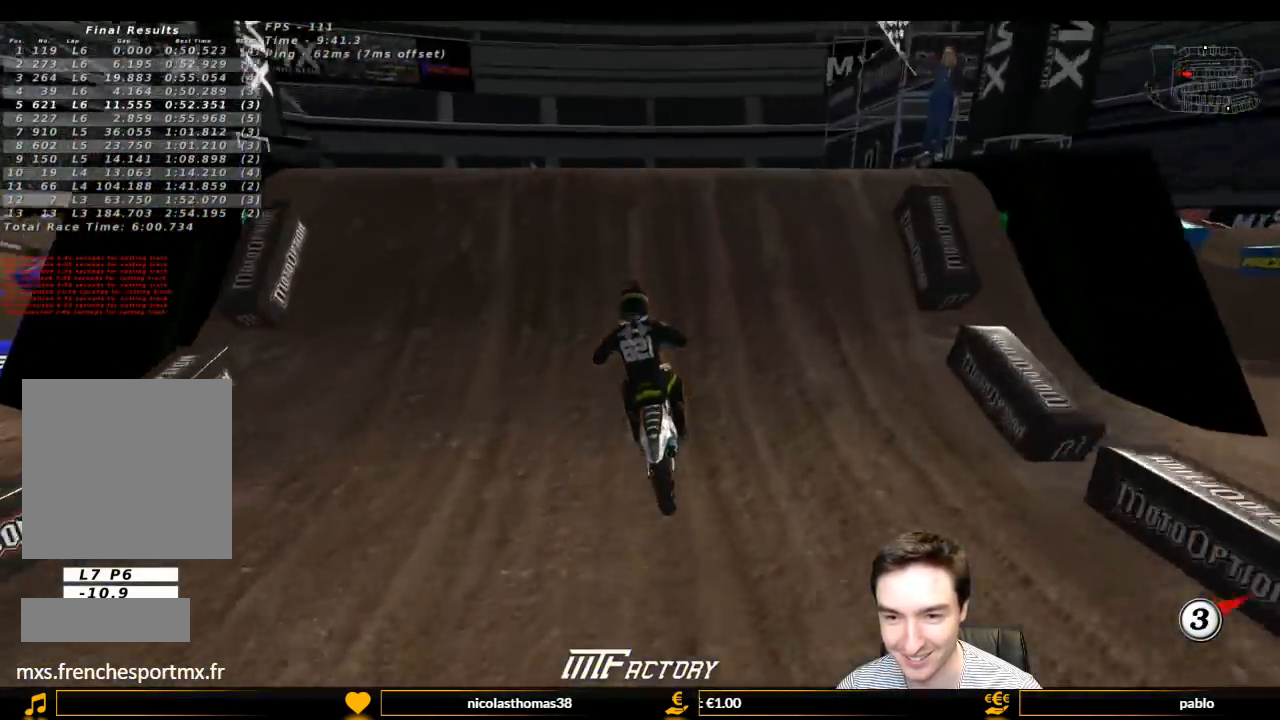
{"buttons": ["R2"], "left_stick": "down-right", "right_stick": "center", "events": [[33, "left_stick", "right"], [267, "L1", "up"], [333, "left_stick", "down-right"]]}
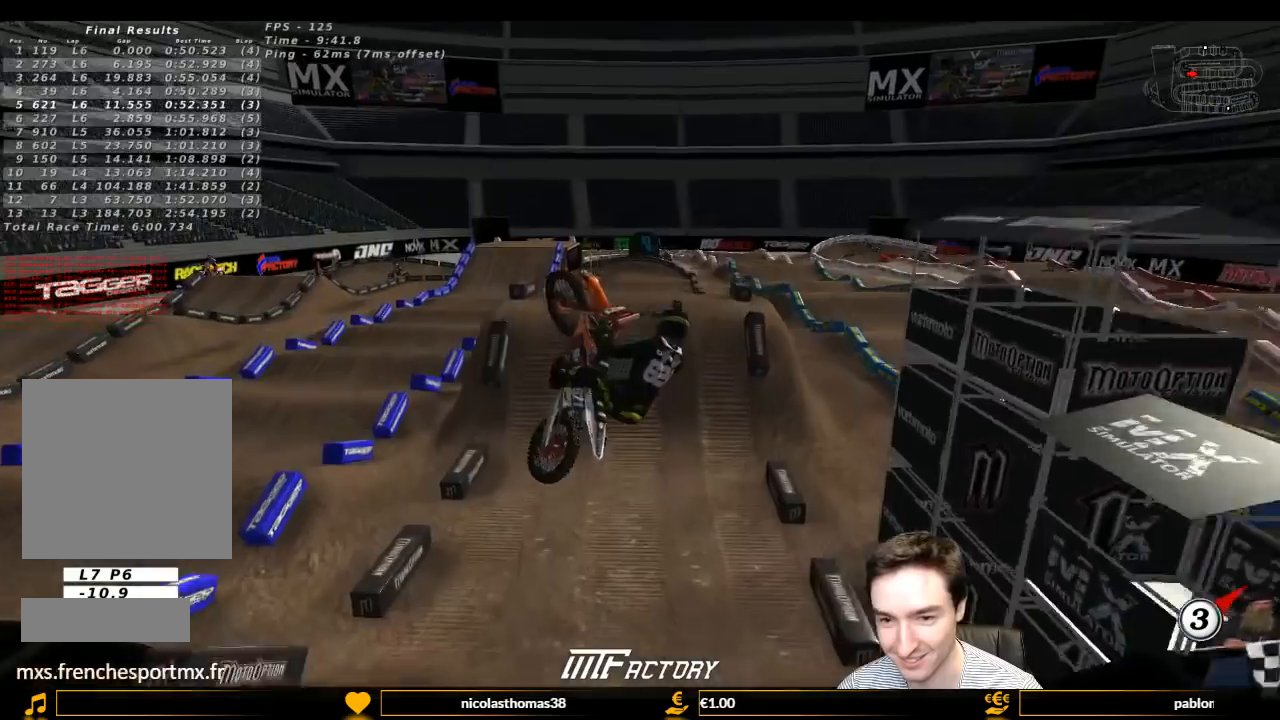
{"buttons": ["A", "L1"], "left_stick": "up-left", "right_stick": "center", "events": [[33, "R2", "up"], [100, "left_stick", "up-left"], [233, "L1", "down"], [300, "A", "down"]]}
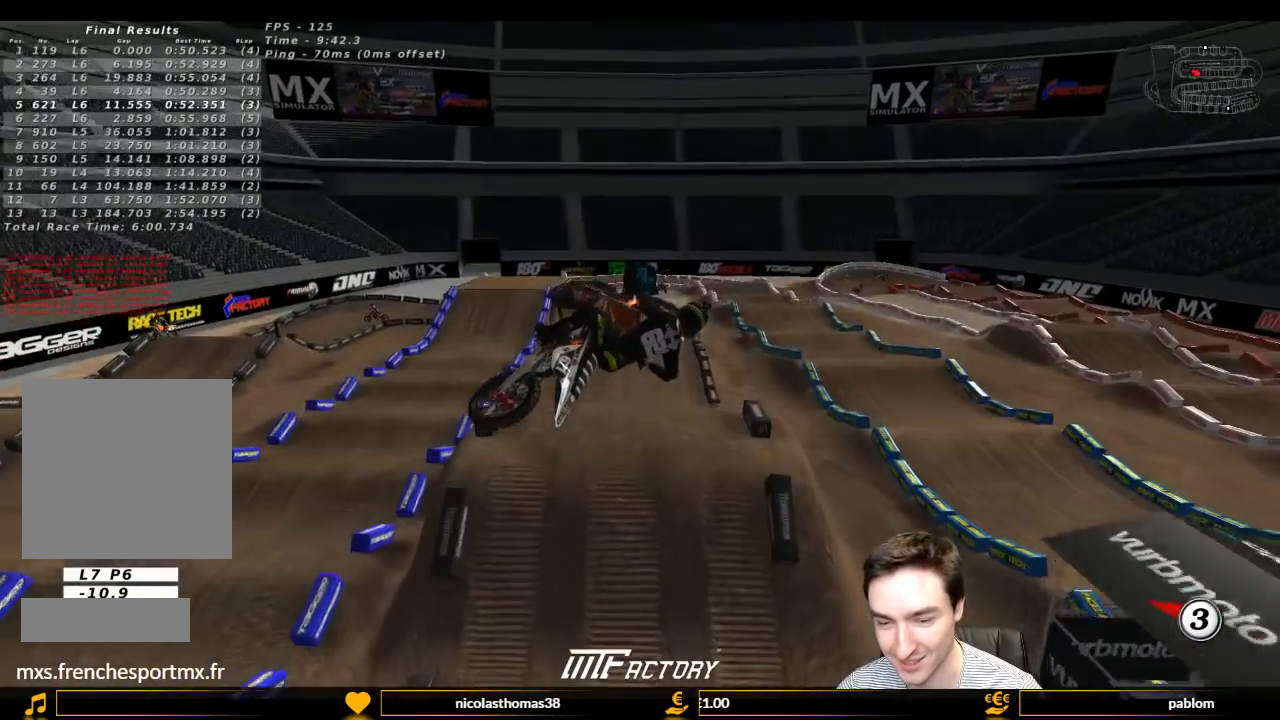
{"buttons": ["A", "L1"], "left_stick": "up-left", "right_stick": "center", "events": []}
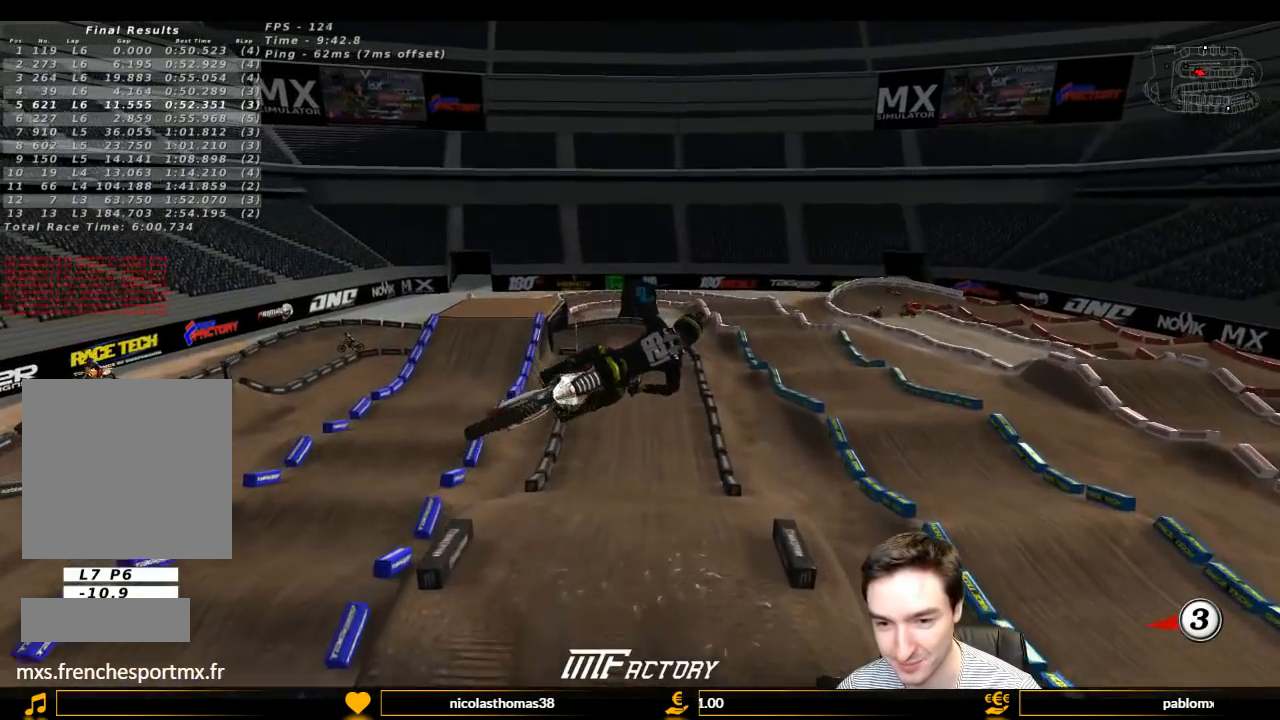
{"buttons": ["A", "L1", "R2"], "left_stick": "up", "right_stick": "center", "events": [[233, "R2", "down"], [467, "left_stick", "up"]]}
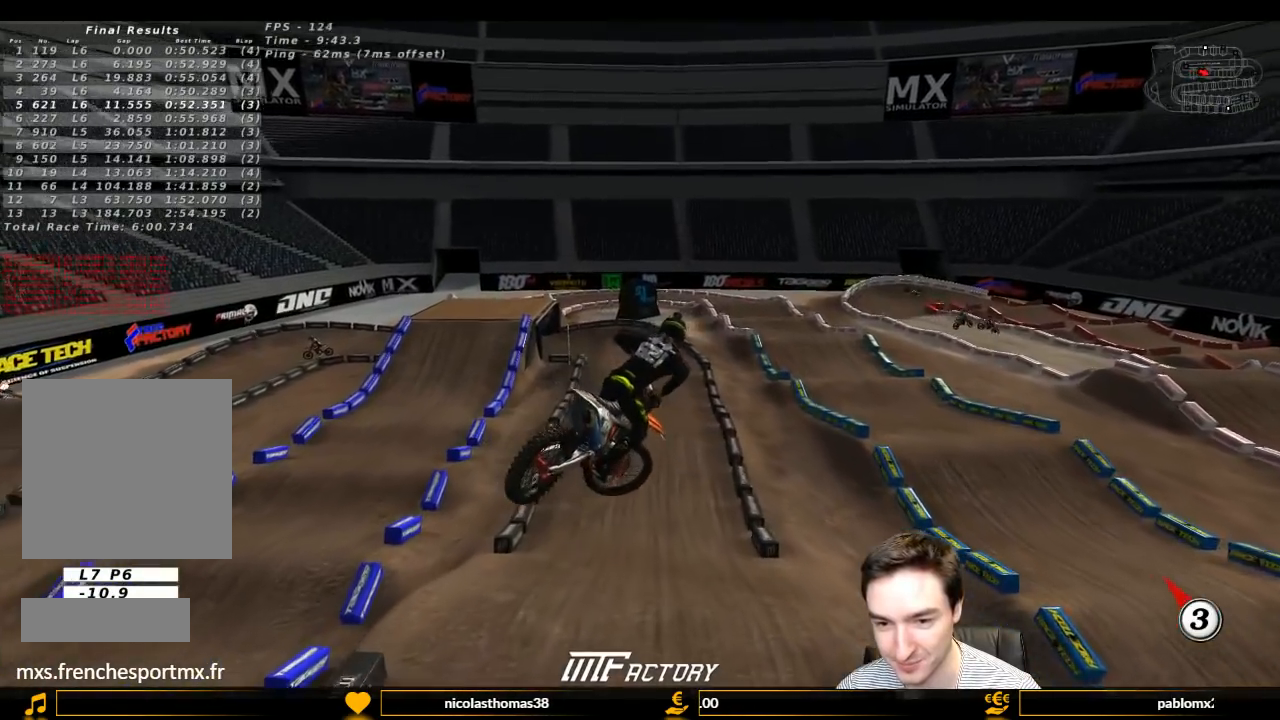
{"buttons": [], "left_stick": "center", "right_stick": "center", "events": [[167, "left_stick", "up-right"], [300, "A", "up"], [300, "L1", "up"], [300, "R2", "up"], [433, "left_stick", "center"]]}